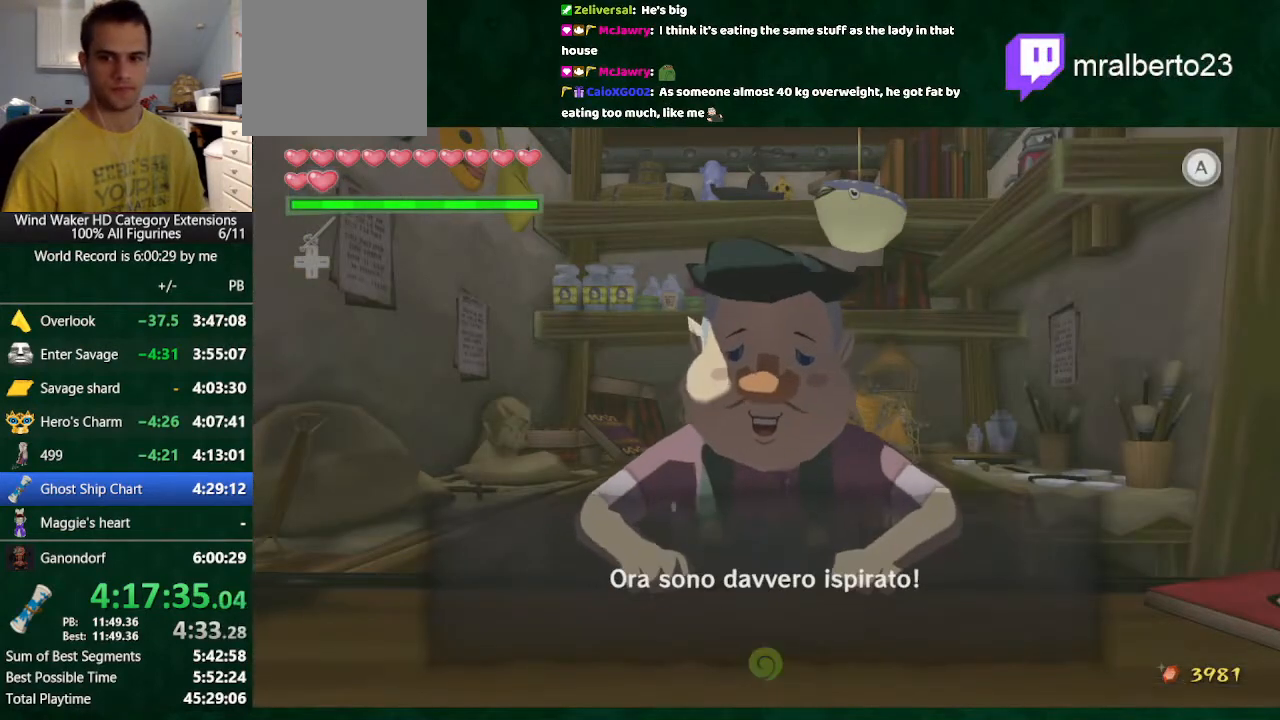
Gameplay with a controller (Nintendo layout); each line is a JSON object with the inputs held at the frame after it. "events" lists button and stick changes between this image and that frame as [ms after this image, input, new state], when the widget could be followed in between. Not read: A L3 R3 TOUCHPAD.
{"buttons": ["B"], "left_stick": "center", "right_stick": "center", "events": []}
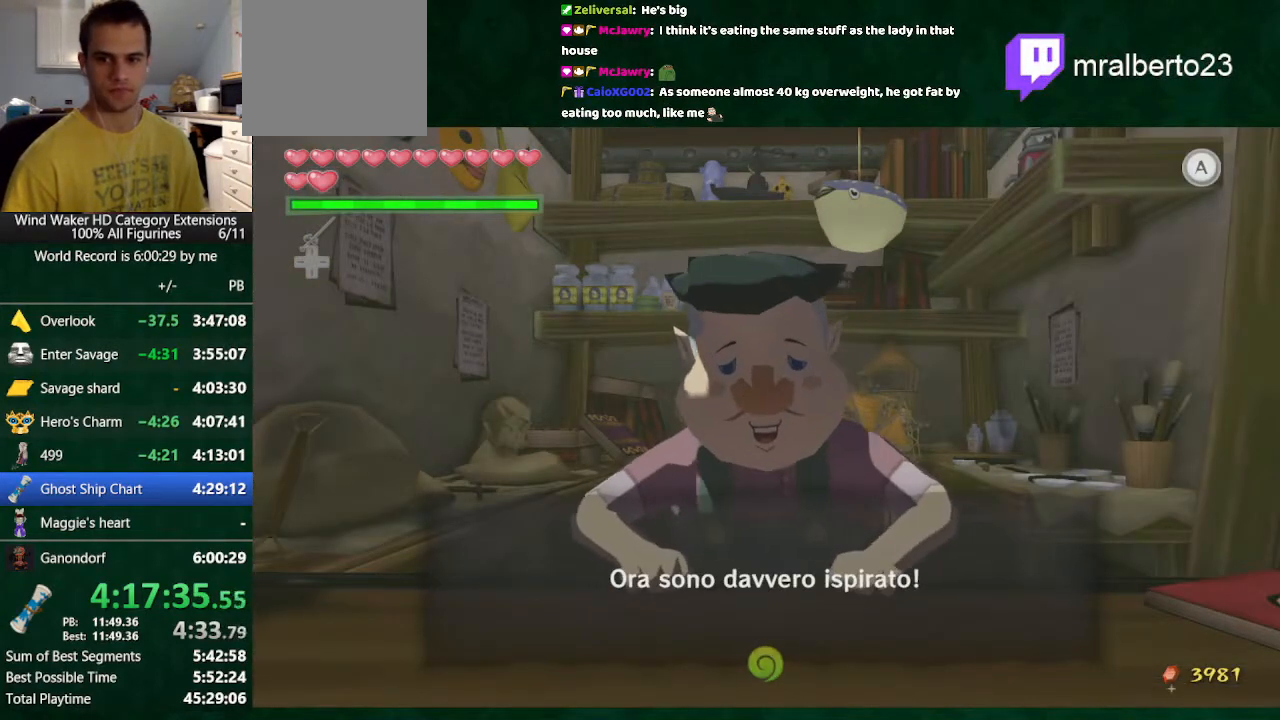
{"buttons": ["B"], "left_stick": "center", "right_stick": "center", "events": []}
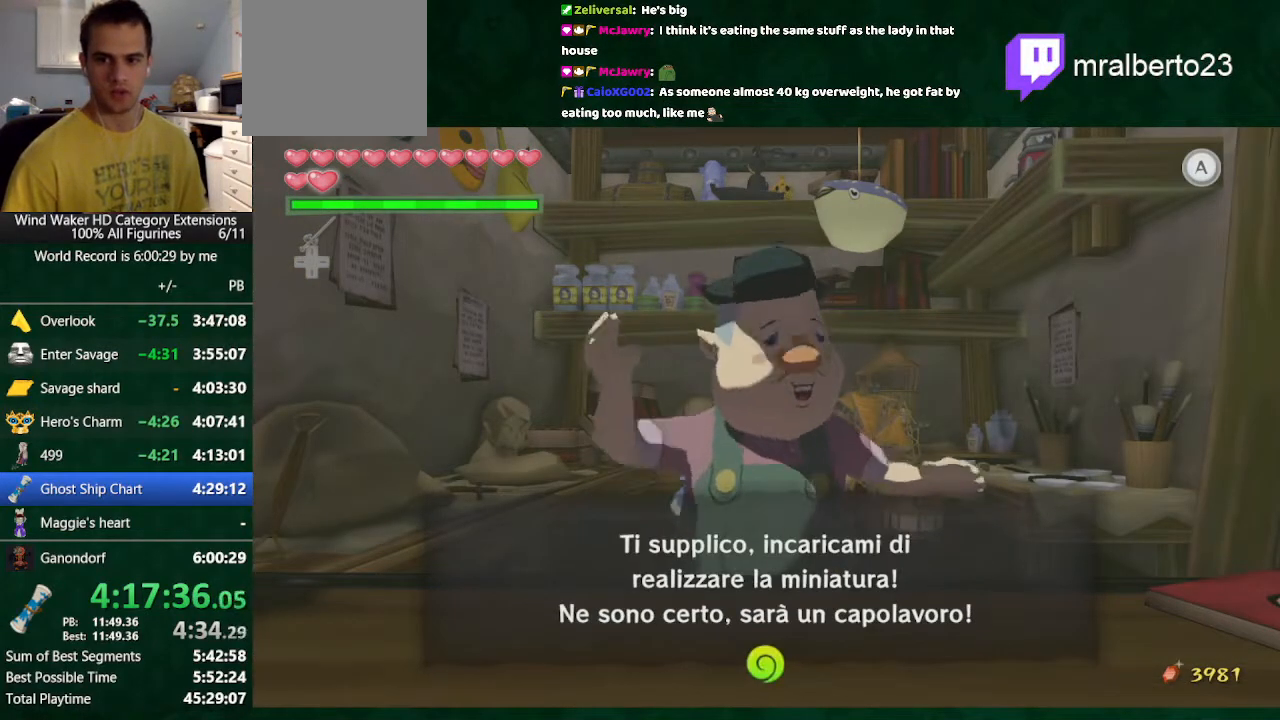
{"buttons": ["B"], "left_stick": "center", "right_stick": "center", "events": []}
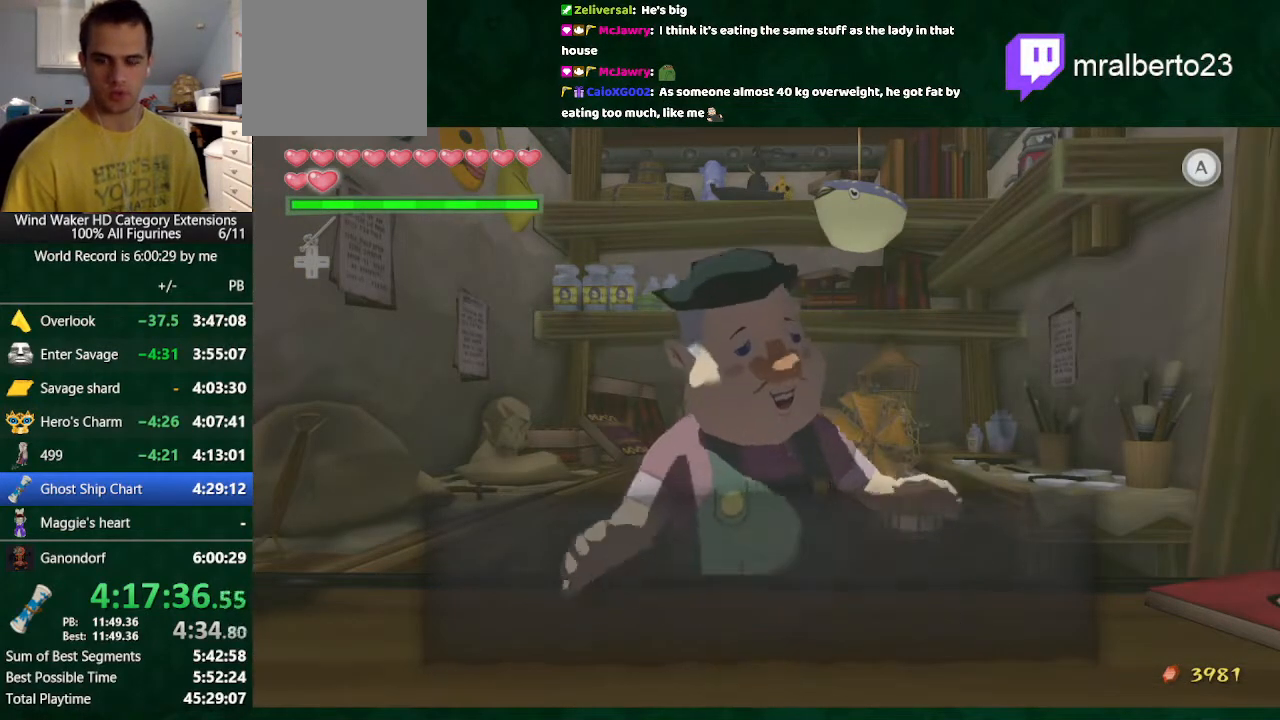
{"buttons": ["B"], "left_stick": "center", "right_stick": "center", "events": []}
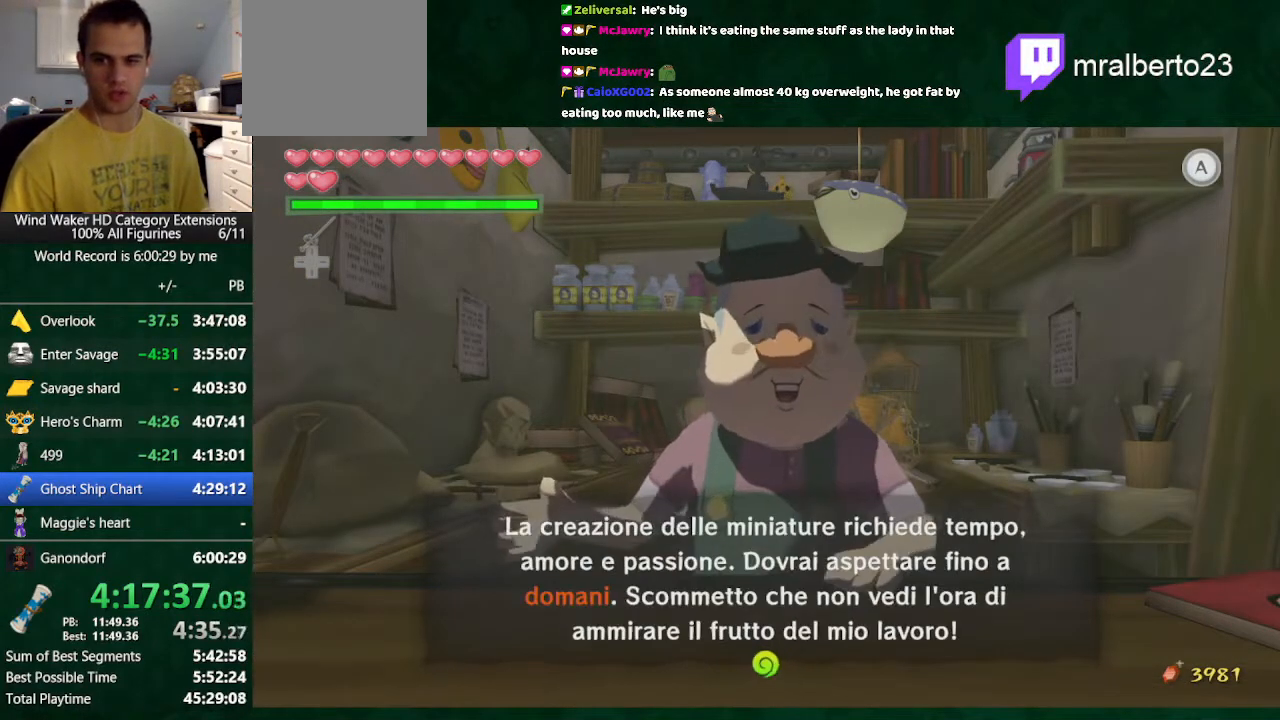
{"buttons": ["B"], "left_stick": "center", "right_stick": "center", "events": []}
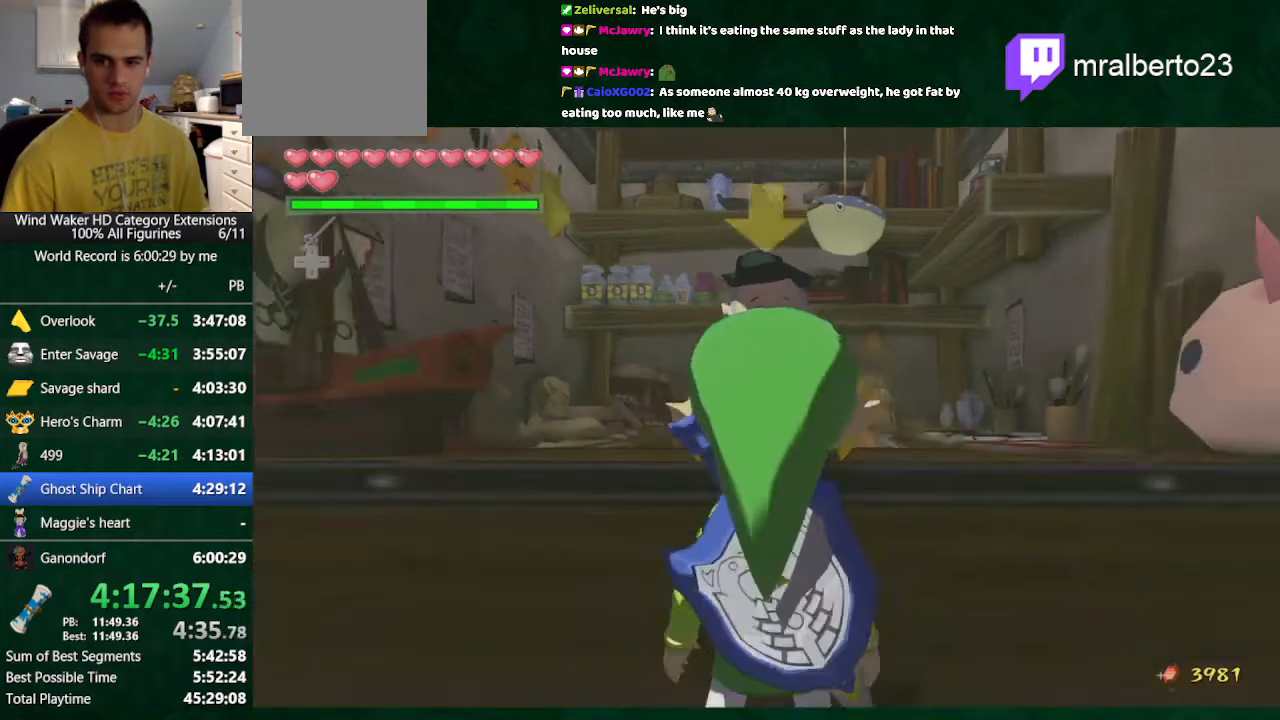
{"buttons": [], "left_stick": "center", "right_stick": "center", "events": [[300, "B", "up"], [400, "Y", "down"], [433, "Y", "up"]]}
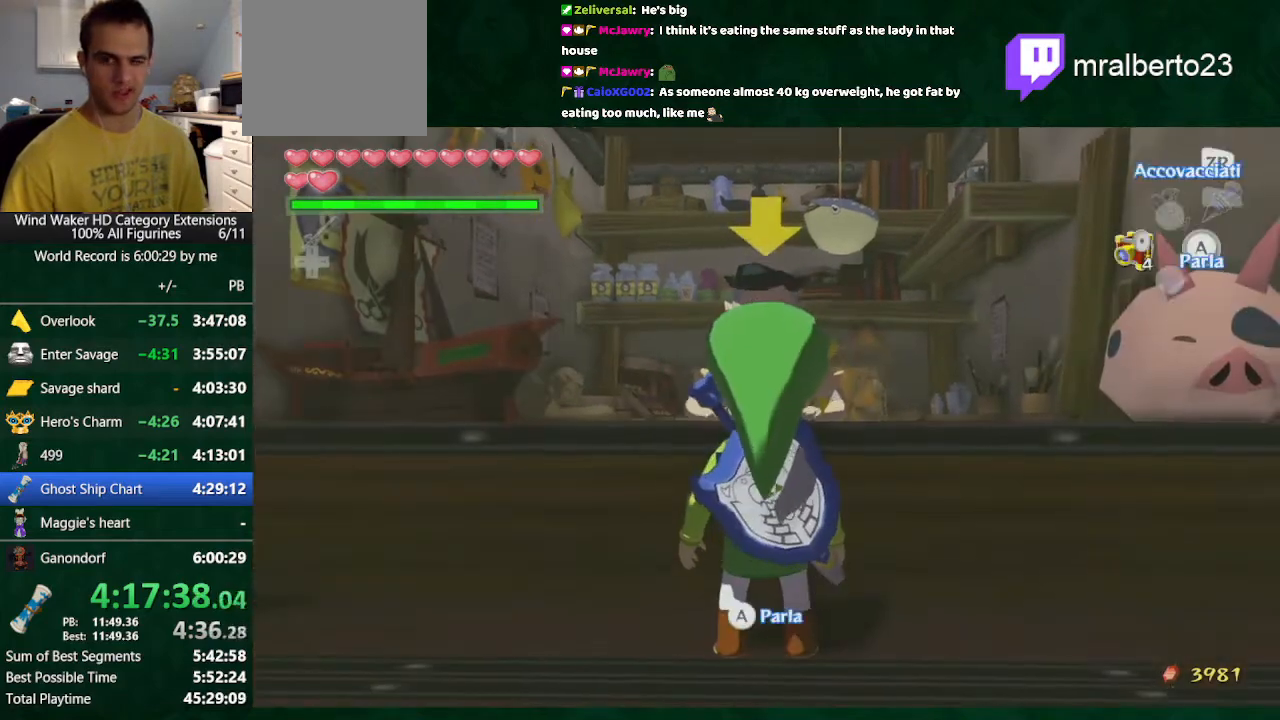
{"buttons": ["Y"], "left_stick": "center", "right_stick": "center", "events": [[67, "Y", "down"], [100, "Y", "up"], [300, "Y", "down"], [367, "Y", "up"], [467, "Y", "down"]]}
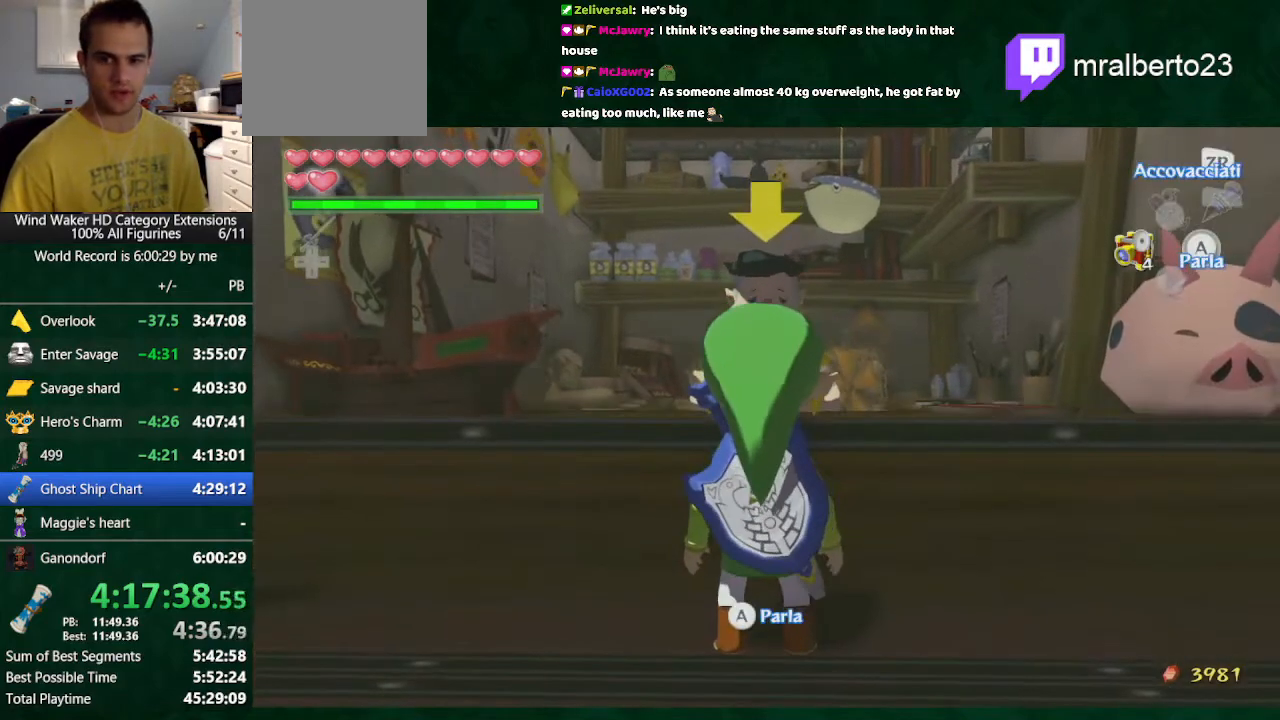
{"buttons": [], "left_stick": "center", "right_stick": "center", "events": [[33, "Y", "up"]]}
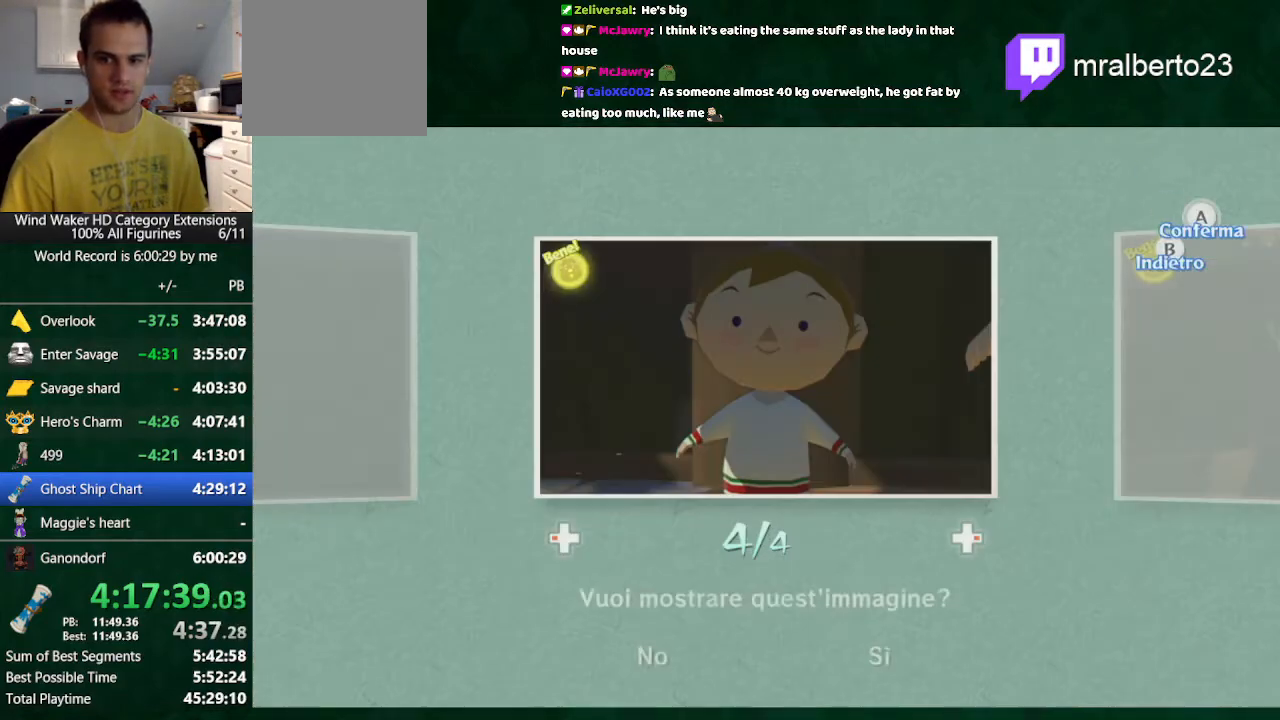
{"buttons": [], "left_stick": "center", "right_stick": "center", "events": []}
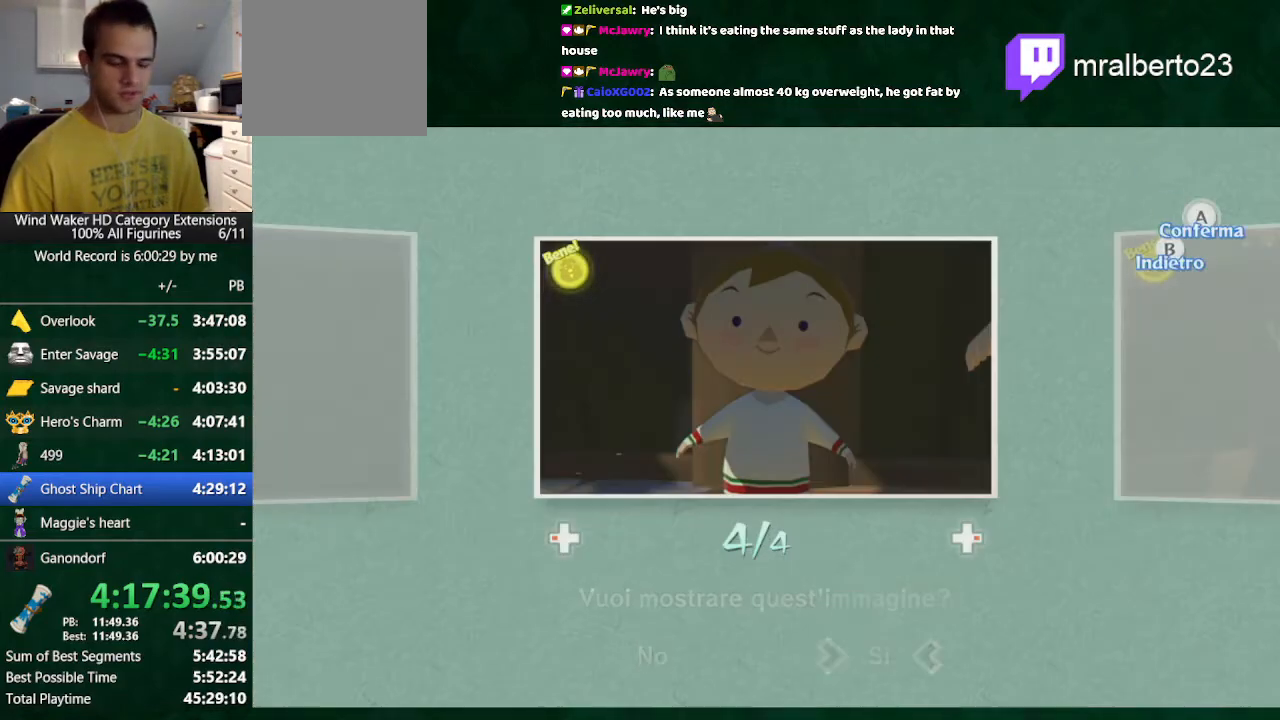
{"buttons": [], "left_stick": "center", "right_stick": "center", "events": []}
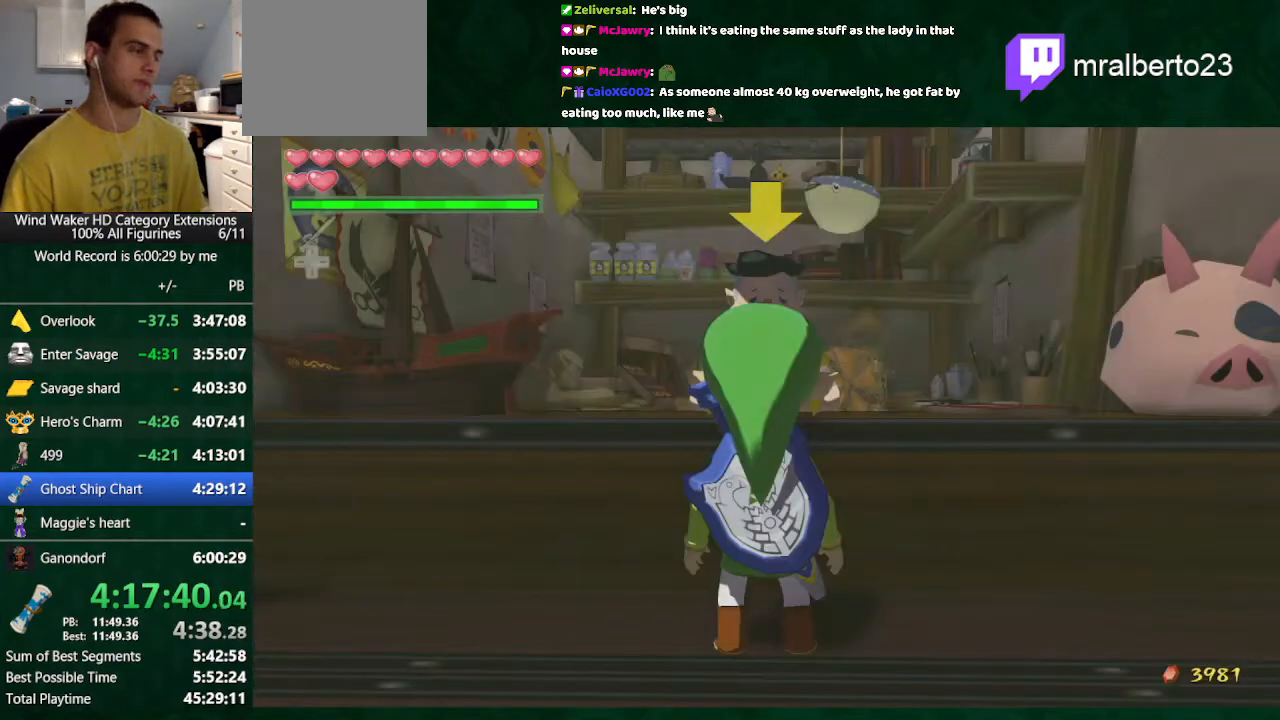
{"buttons": ["B"], "left_stick": "center", "right_stick": "center", "events": [[100, "B", "down"]]}
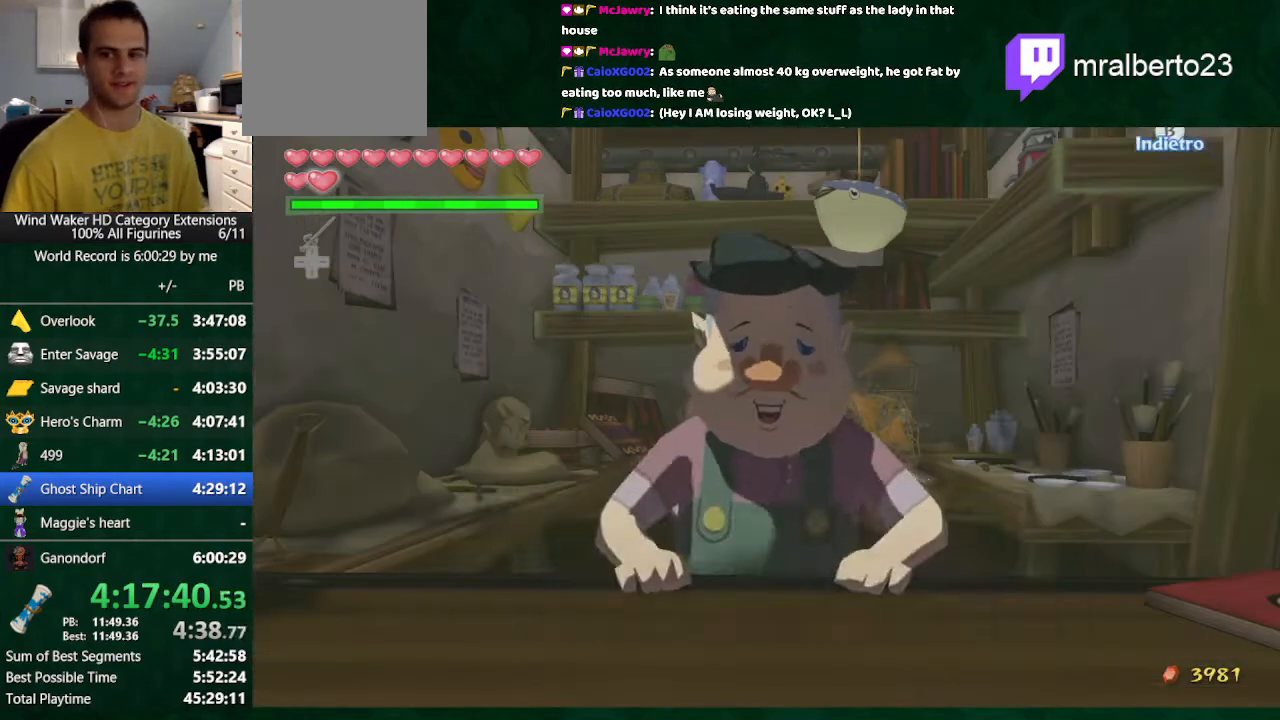
{"buttons": ["B"], "left_stick": "center", "right_stick": "center", "events": []}
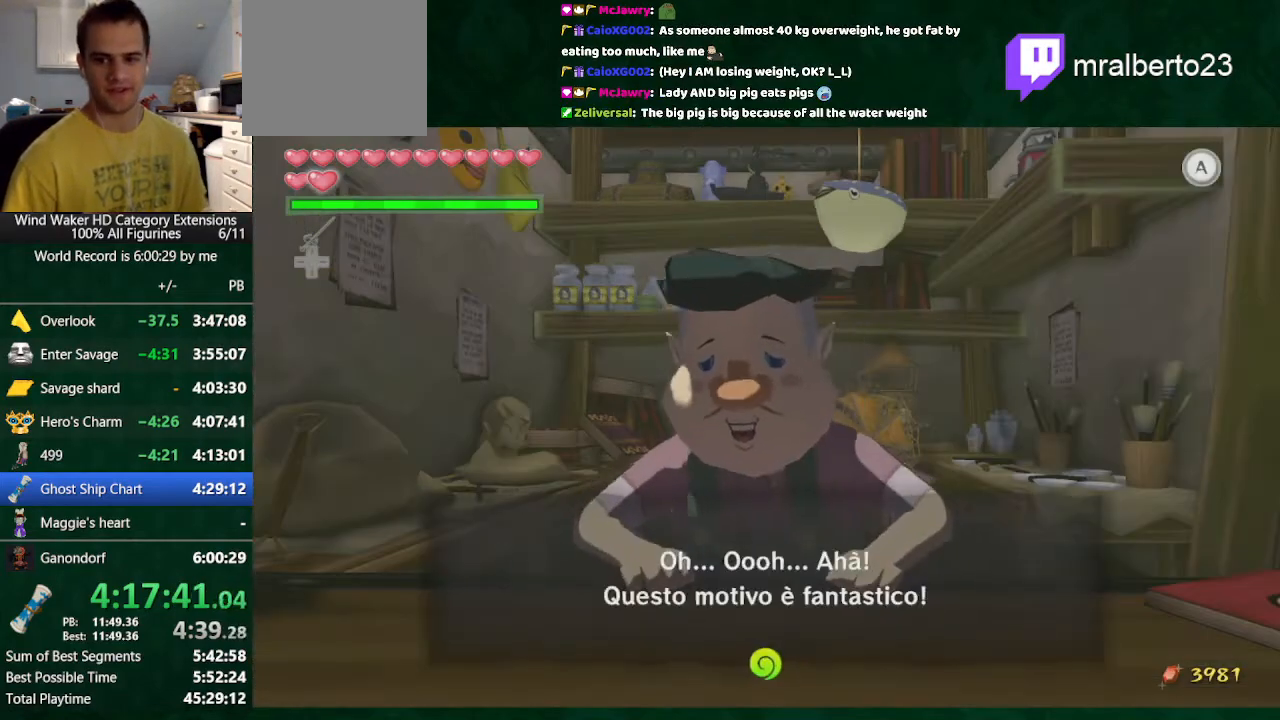
{"buttons": ["B"], "left_stick": "center", "right_stick": "center", "events": []}
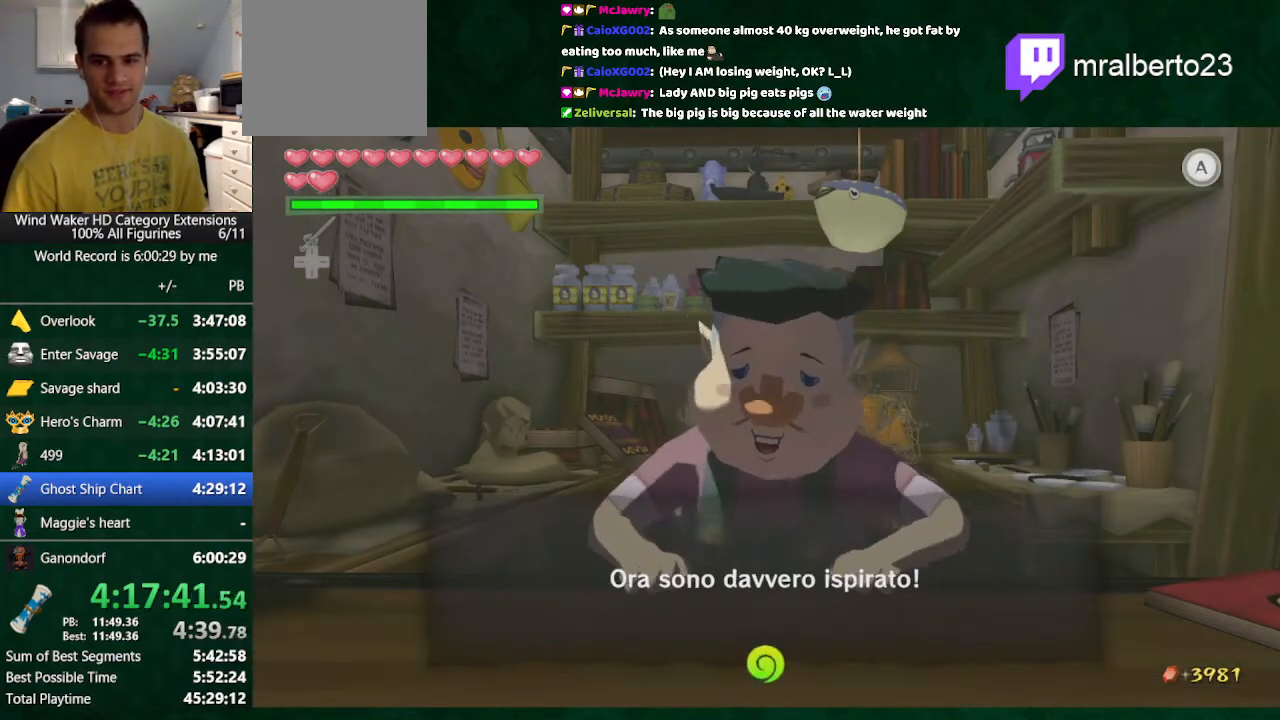
{"buttons": ["B"], "left_stick": "center", "right_stick": "center", "events": []}
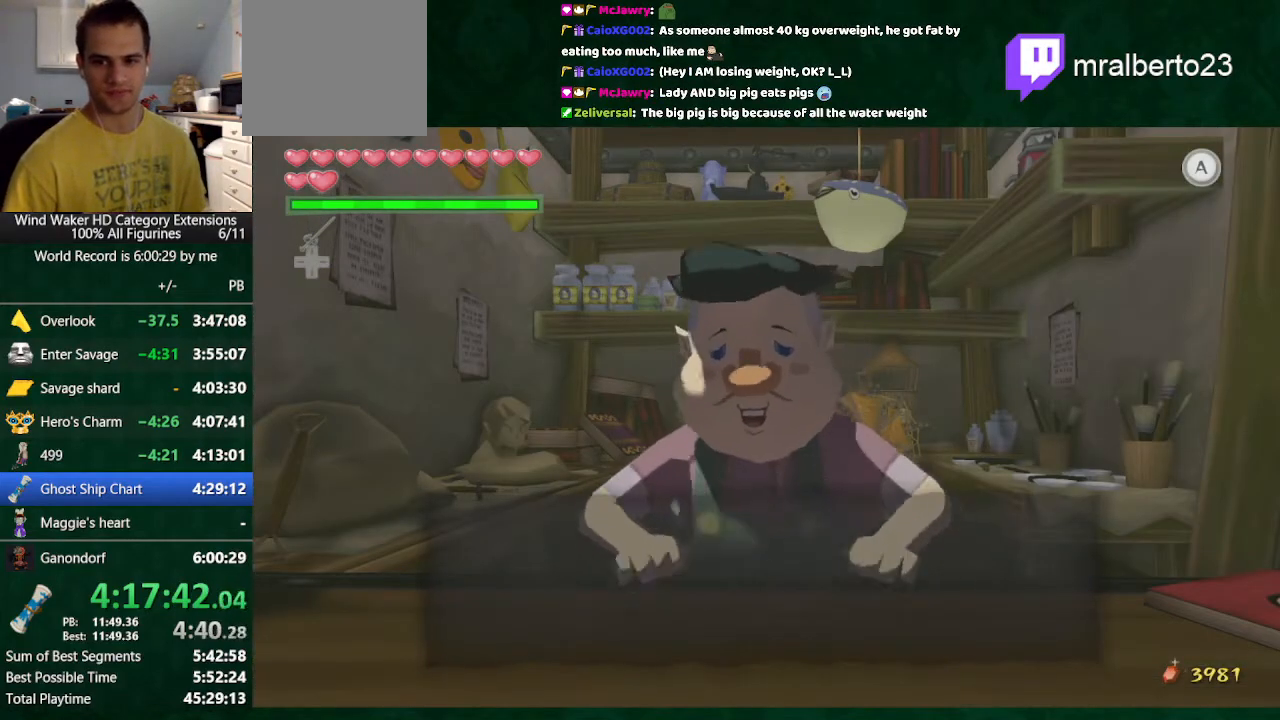
{"buttons": ["B"], "left_stick": "center", "right_stick": "center", "events": []}
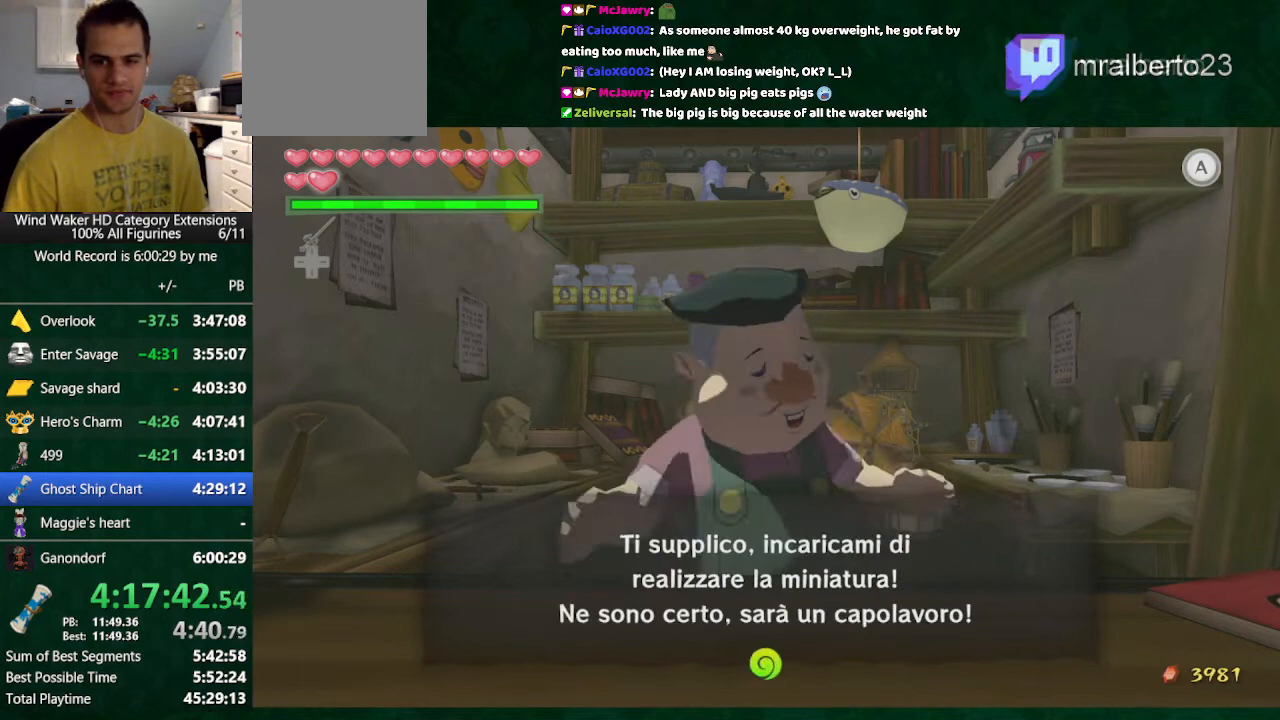
{"buttons": ["B"], "left_stick": "center", "right_stick": "center", "events": []}
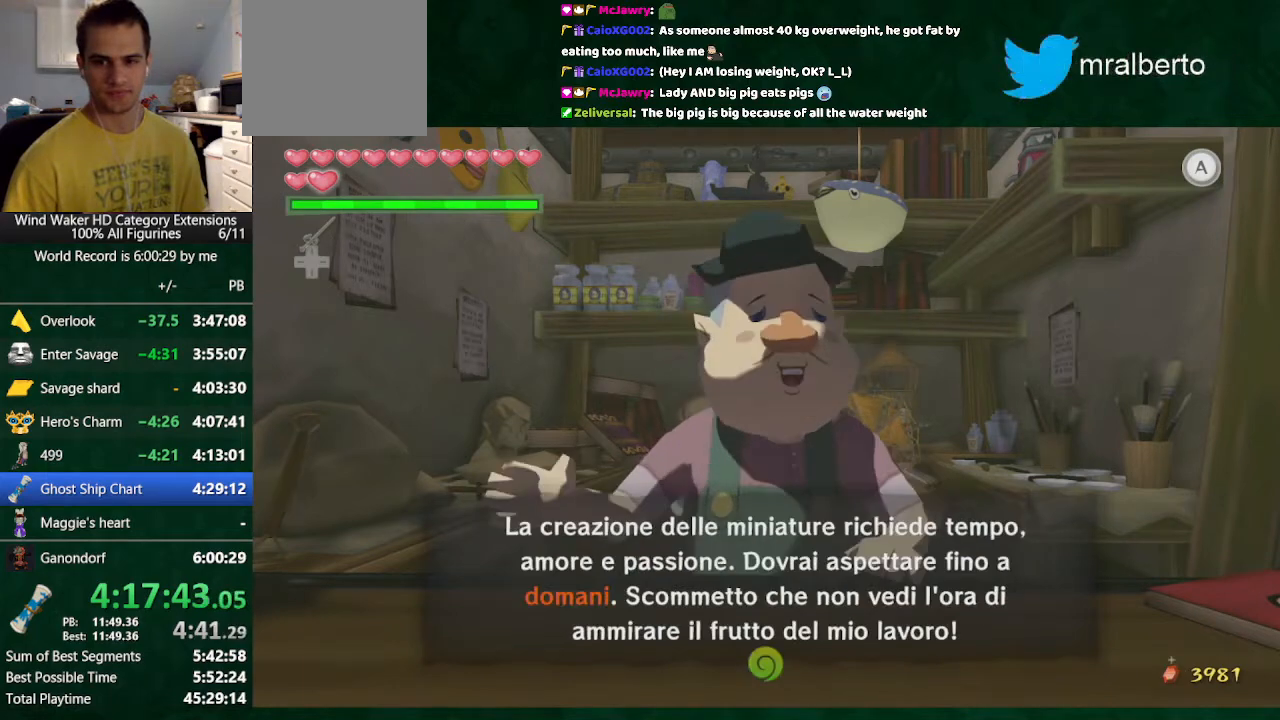
{"buttons": ["B"], "left_stick": "center", "right_stick": "center", "events": []}
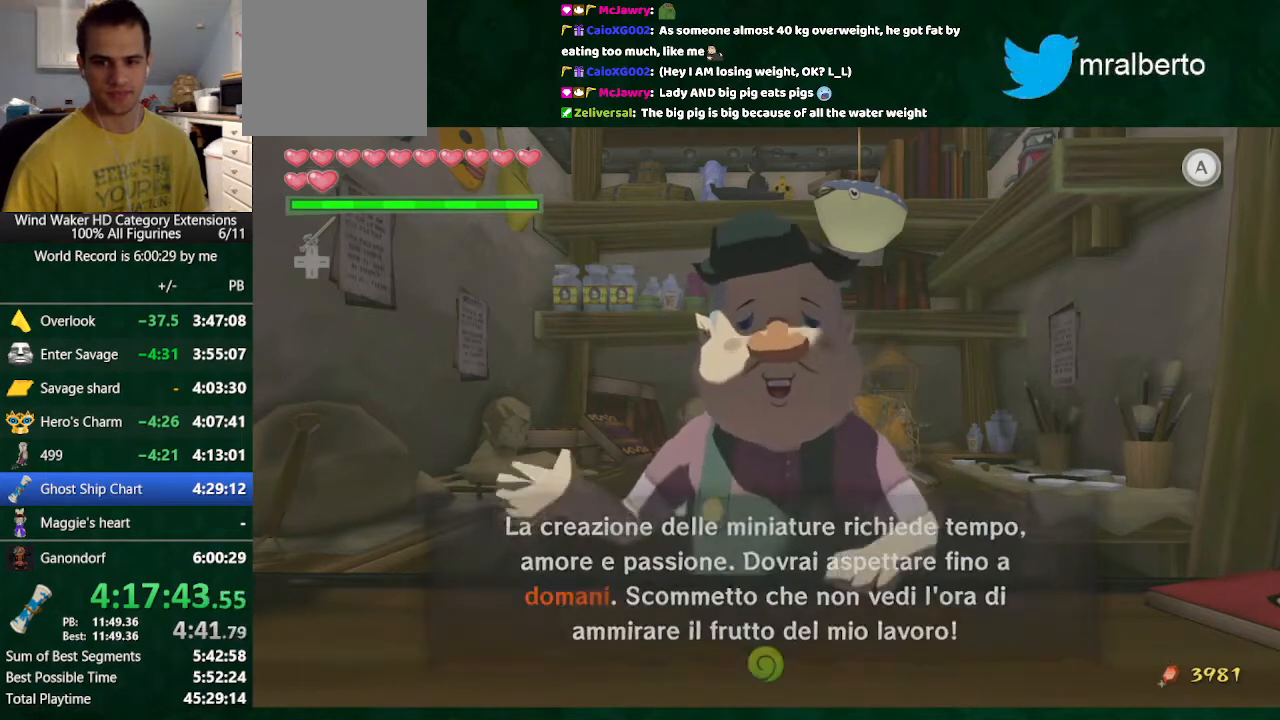
{"buttons": ["B"], "left_stick": "center", "right_stick": "center", "events": []}
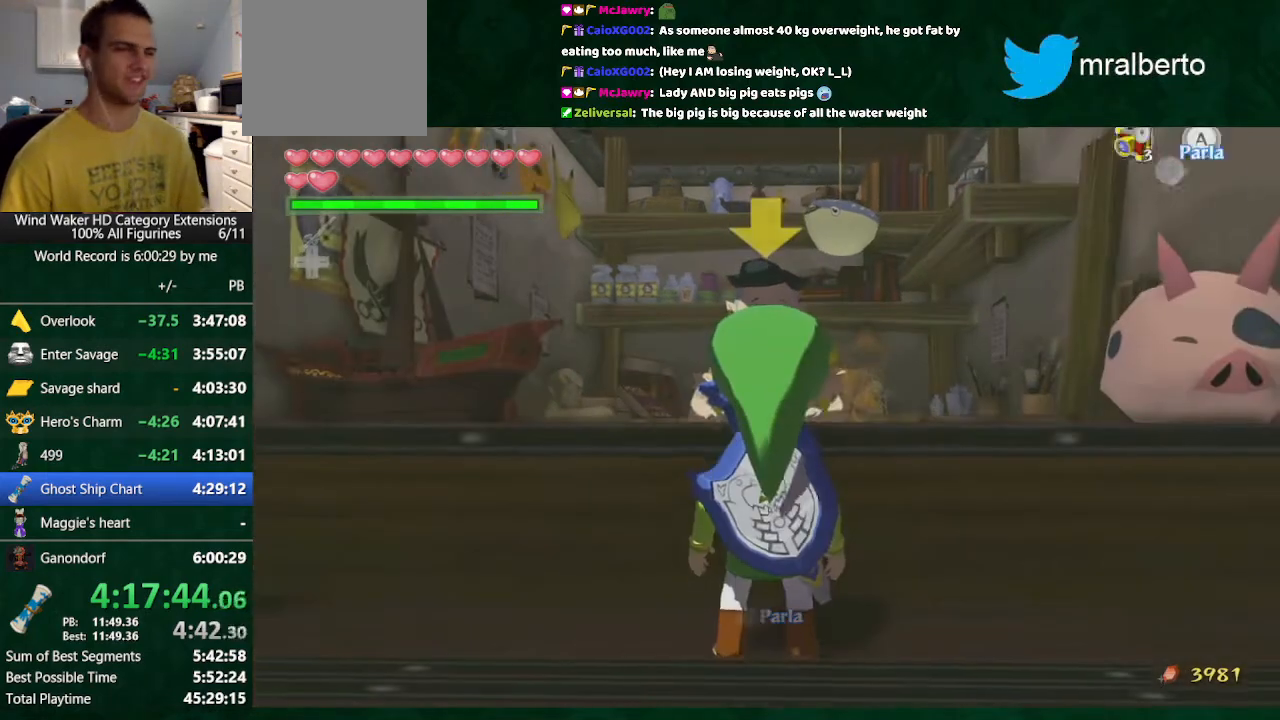
{"buttons": ["Y"], "left_stick": "center", "right_stick": "center", "events": [[67, "B", "up"], [167, "Y", "down"], [233, "Y", "up"], [333, "Y", "down"], [433, "Y", "up"], [500, "Y", "down"]]}
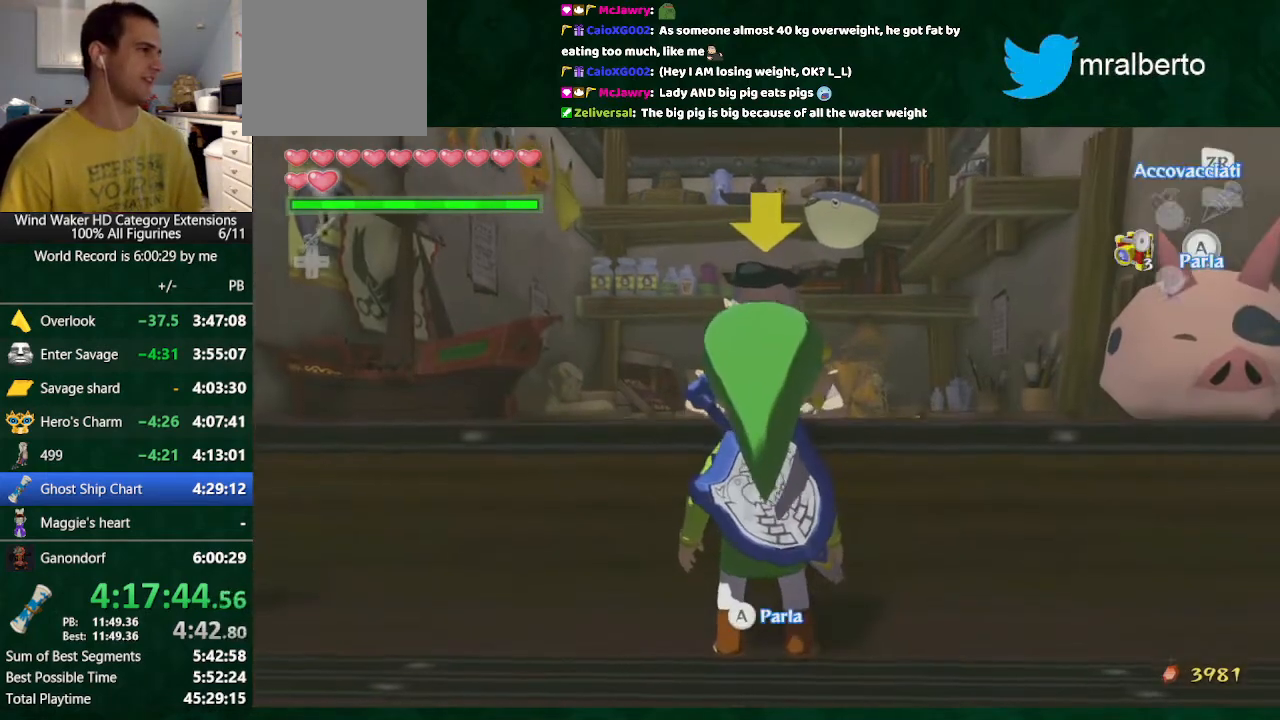
{"buttons": [], "left_stick": "center", "right_stick": "center", "events": [[67, "Y", "up"], [167, "Y", "down"], [200, "Y", "up"], [267, "Y", "down"], [367, "Y", "up"], [433, "Y", "down"], [500, "Y", "up"]]}
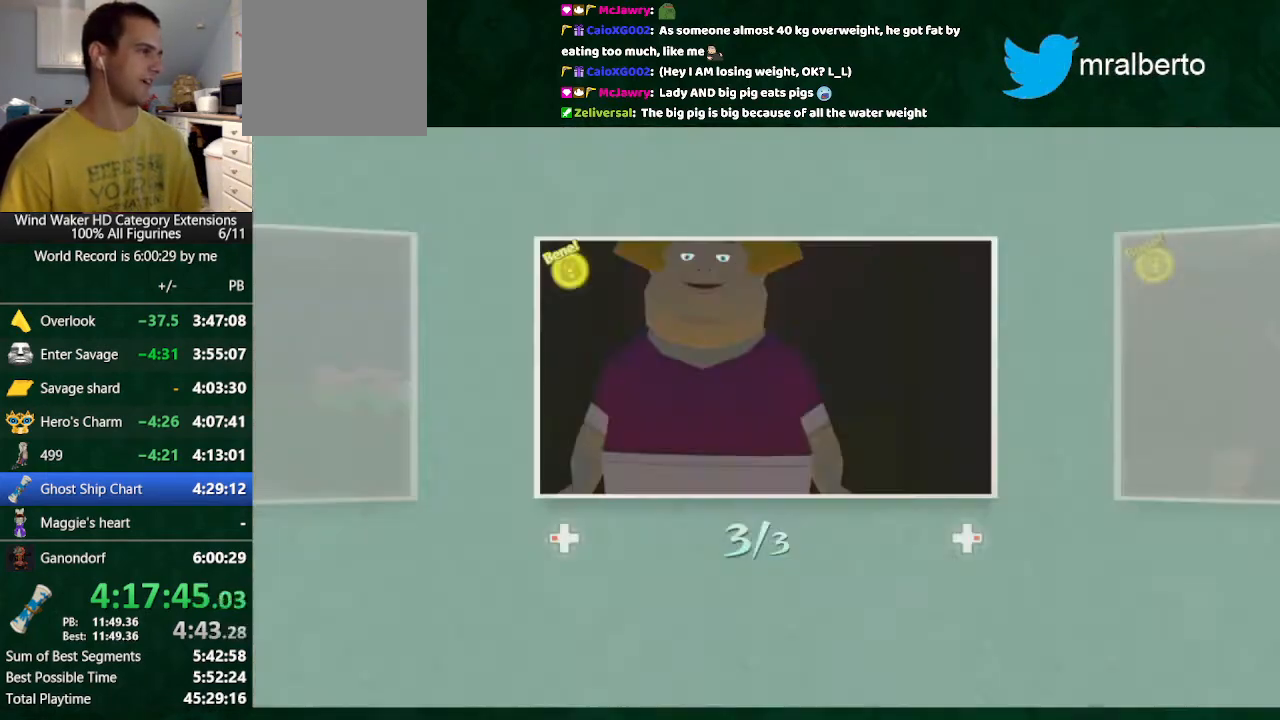
{"buttons": [], "left_stick": "center", "right_stick": "center", "events": []}
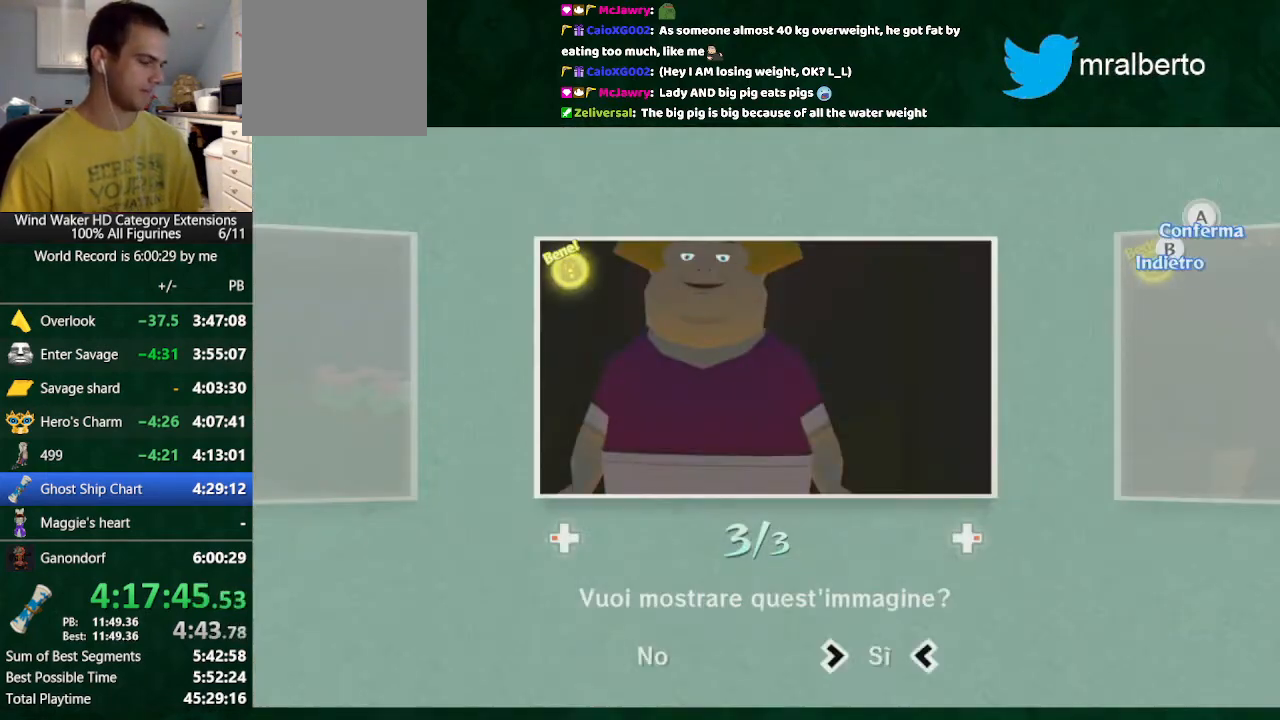
{"buttons": [], "left_stick": "center", "right_stick": "center", "events": []}
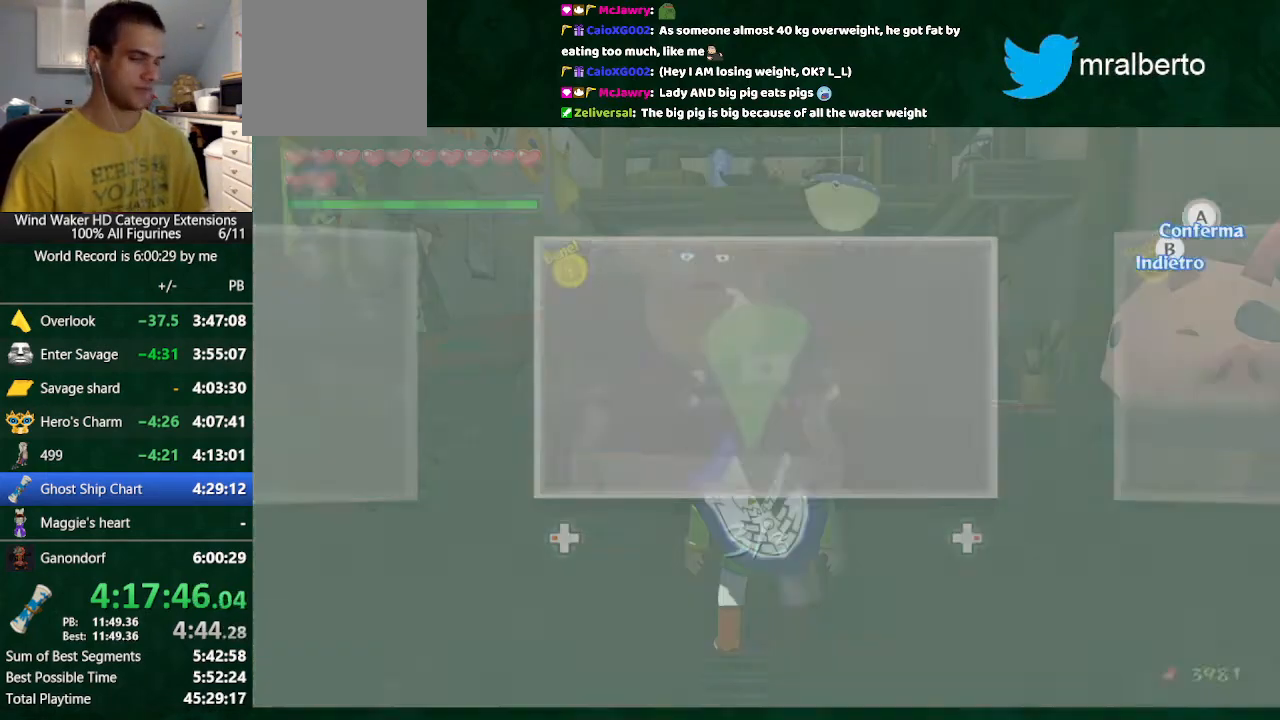
{"buttons": ["B"], "left_stick": "center", "right_stick": "center", "events": [[133, "B", "down"]]}
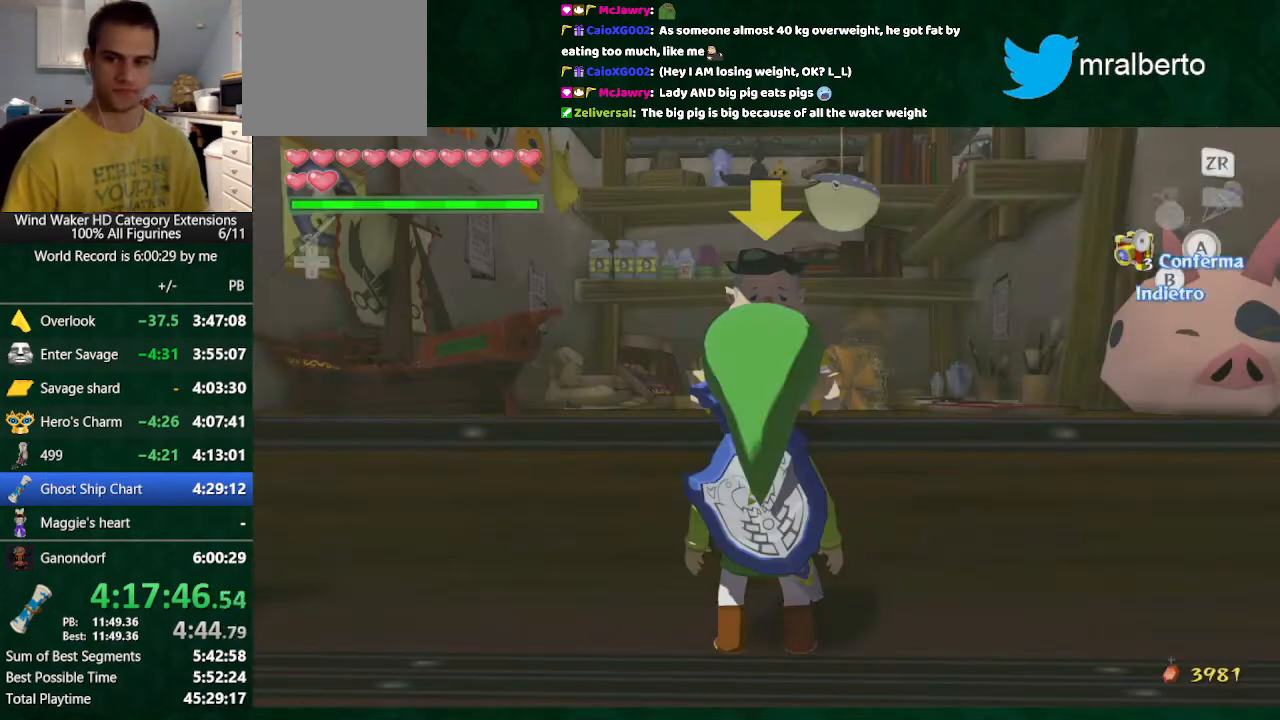
{"buttons": ["B"], "left_stick": "center", "right_stick": "center", "events": []}
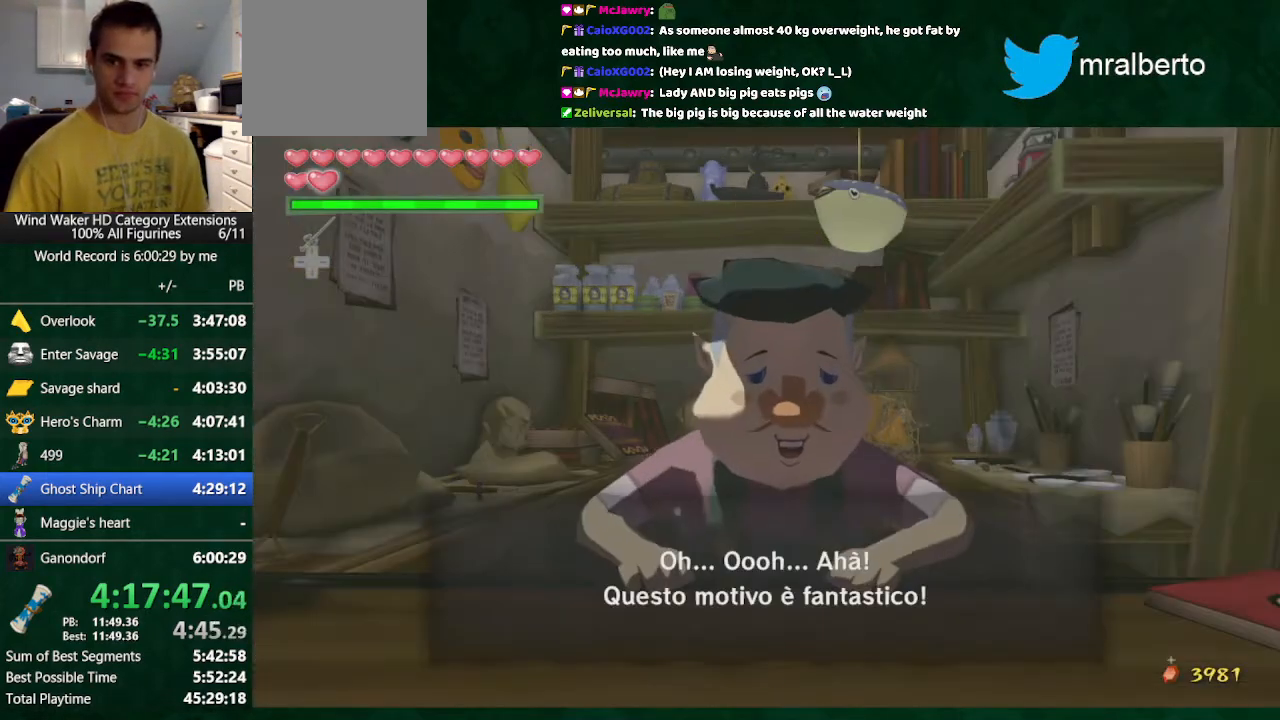
{"buttons": ["B"], "left_stick": "center", "right_stick": "center", "events": []}
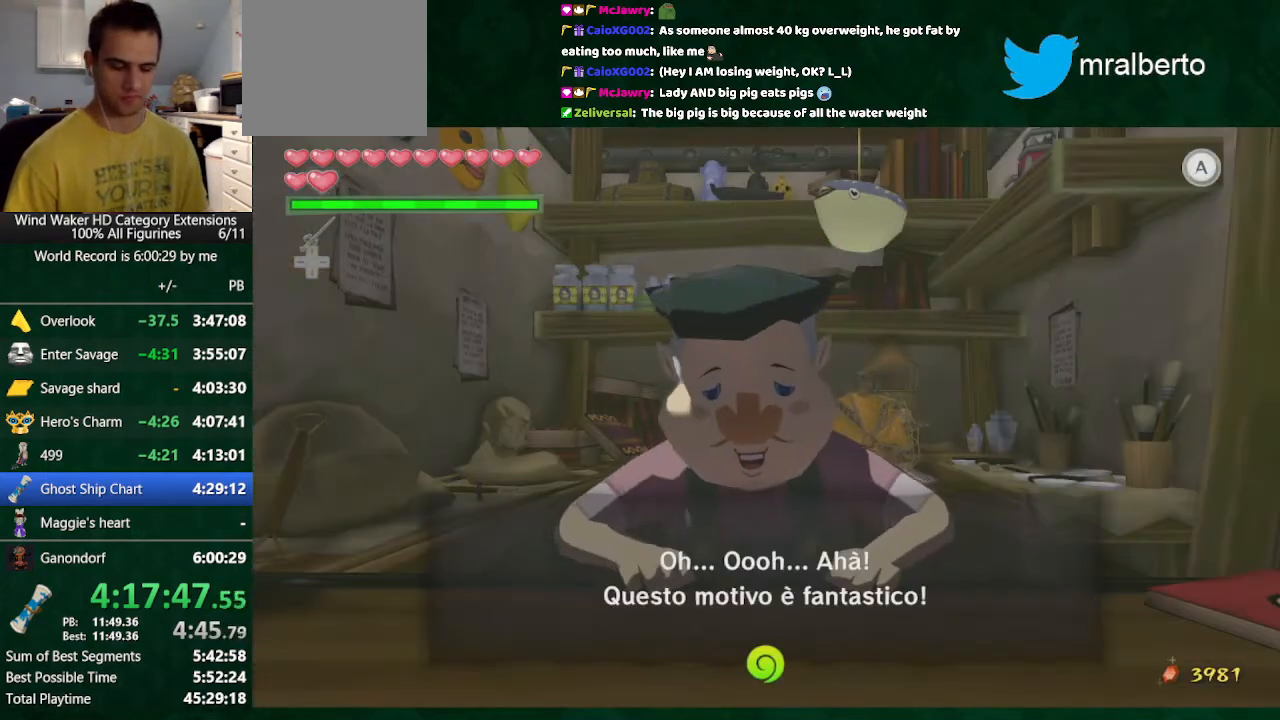
{"buttons": ["B"], "left_stick": "center", "right_stick": "center", "events": []}
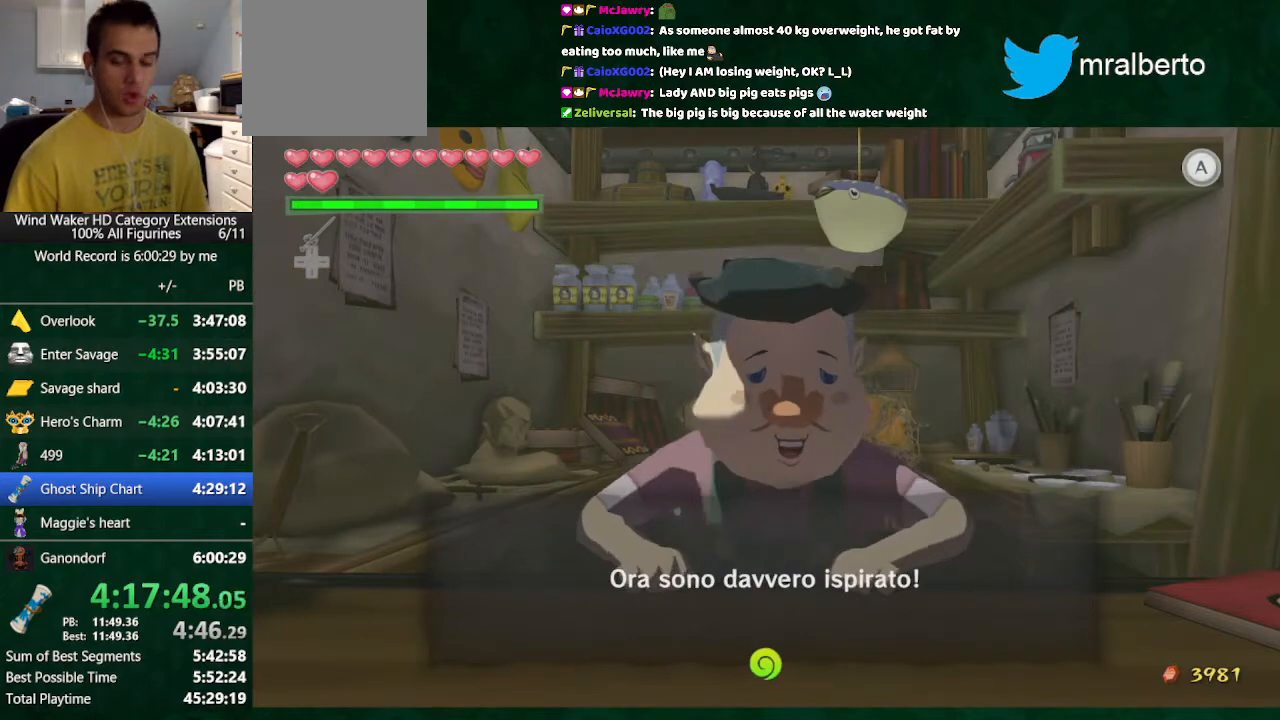
{"buttons": ["B"], "left_stick": "center", "right_stick": "center", "events": []}
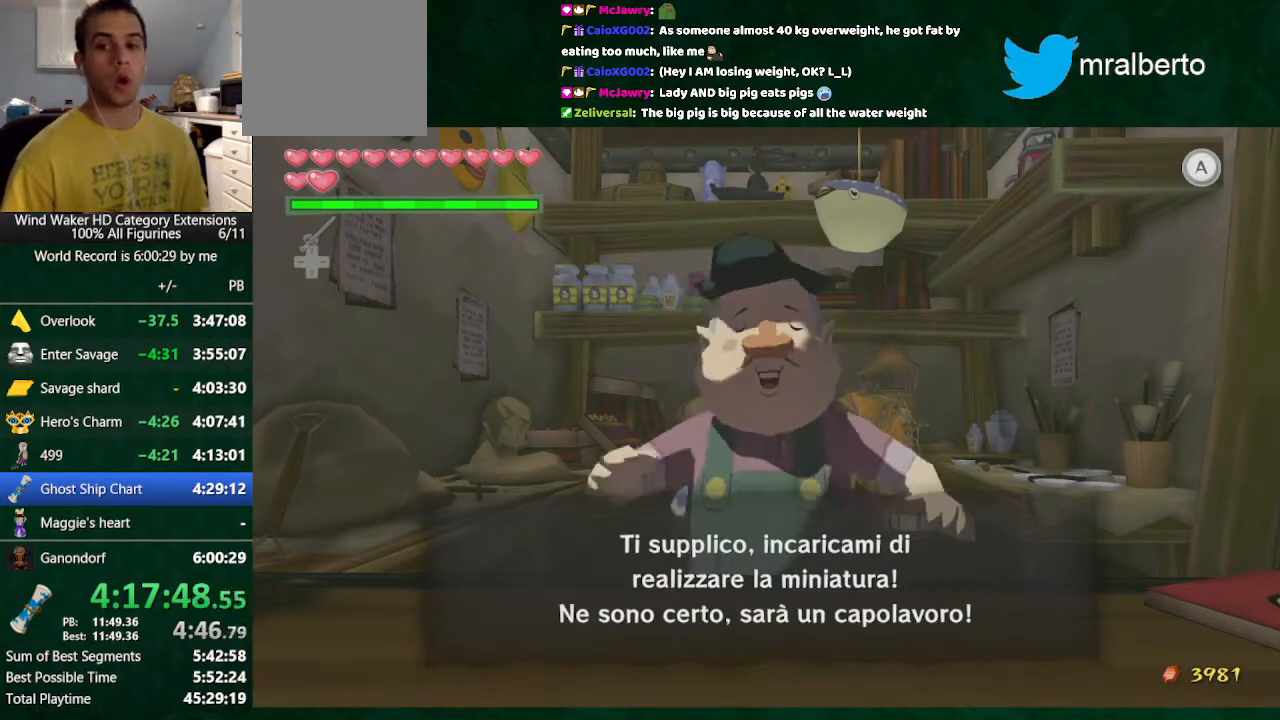
{"buttons": ["B"], "left_stick": "center", "right_stick": "center", "events": []}
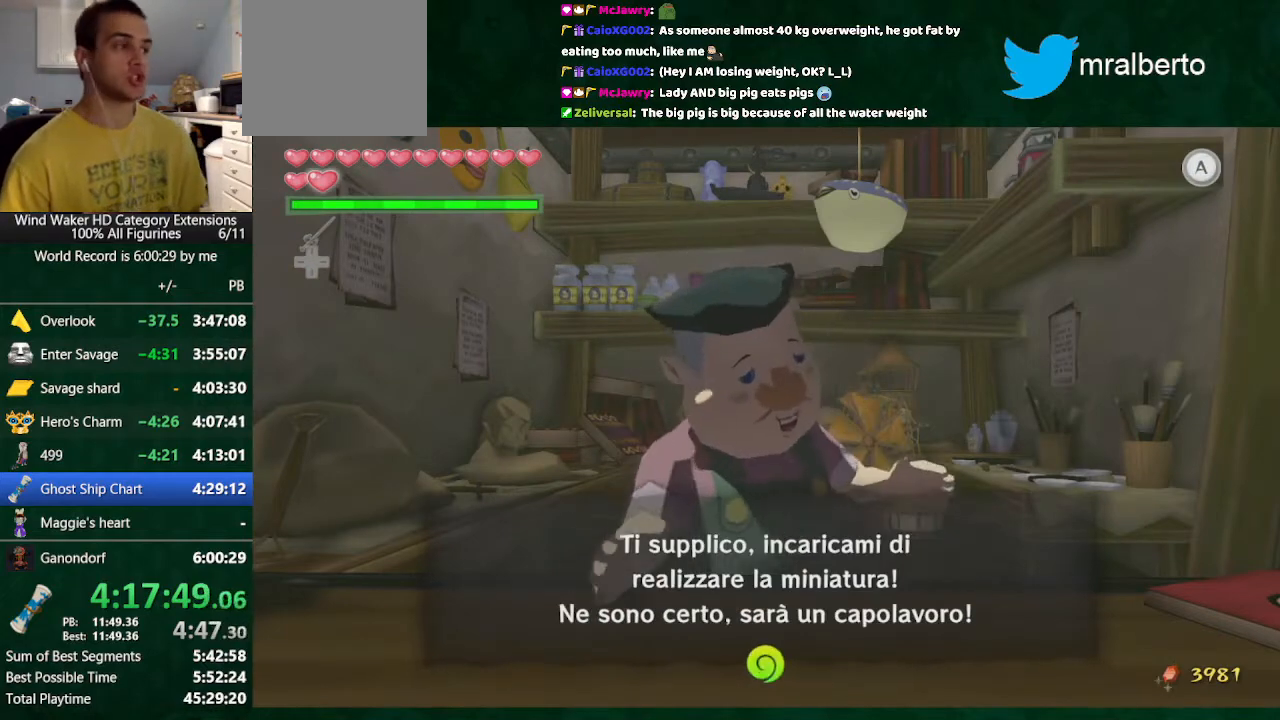
{"buttons": ["B"], "left_stick": "center", "right_stick": "center", "events": []}